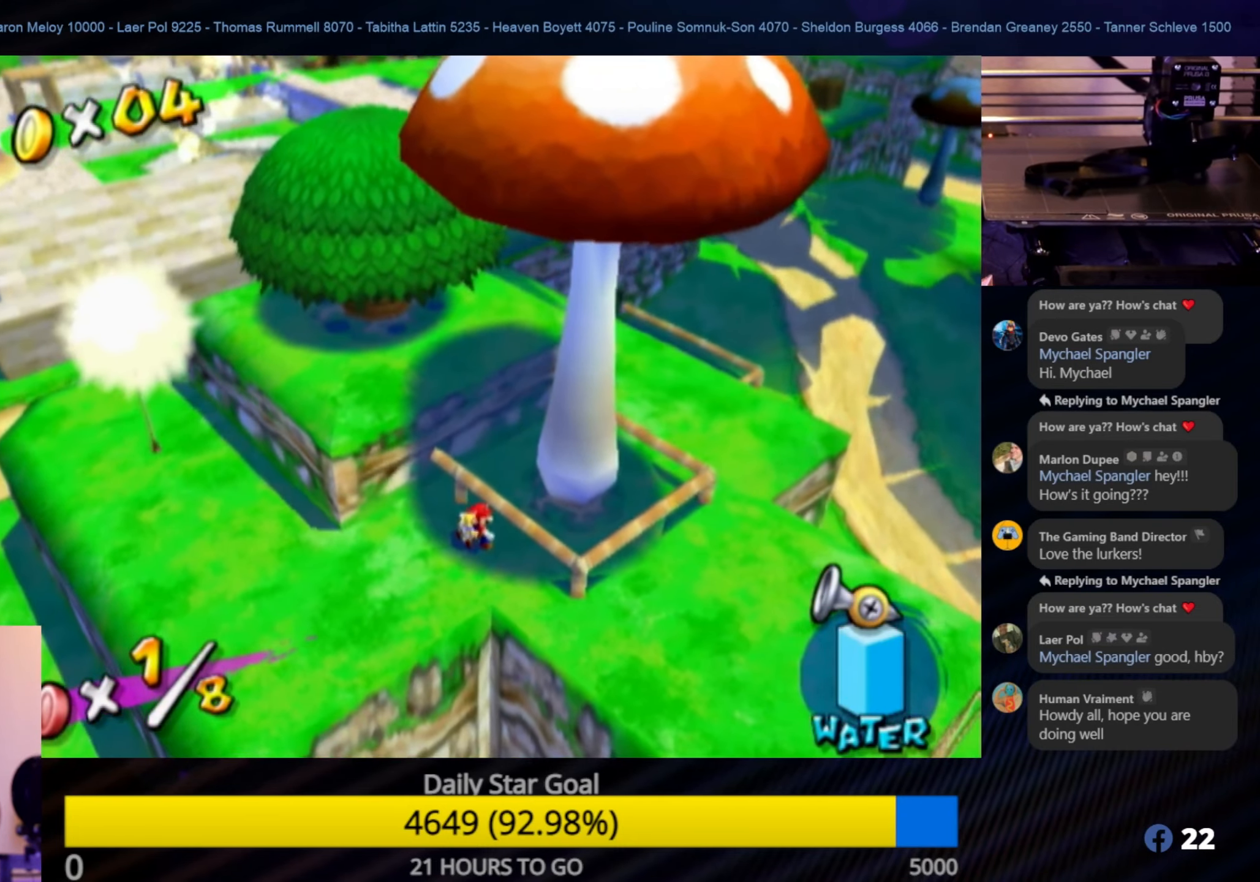
Gameplay with a controller (Nintendo layout); each line is a JSON object with the inputs held at the frame after it. "events" lists button and stick changes between this image and that frame as [ms after this image, input, new state], when the widget could be followed in between. Not read: L3 R3.
{"buttons": [], "left_stick": "up-left", "right_stick": "center", "events": [[183, "left_stick", "right"], [400, "left_stick", "up-left"]]}
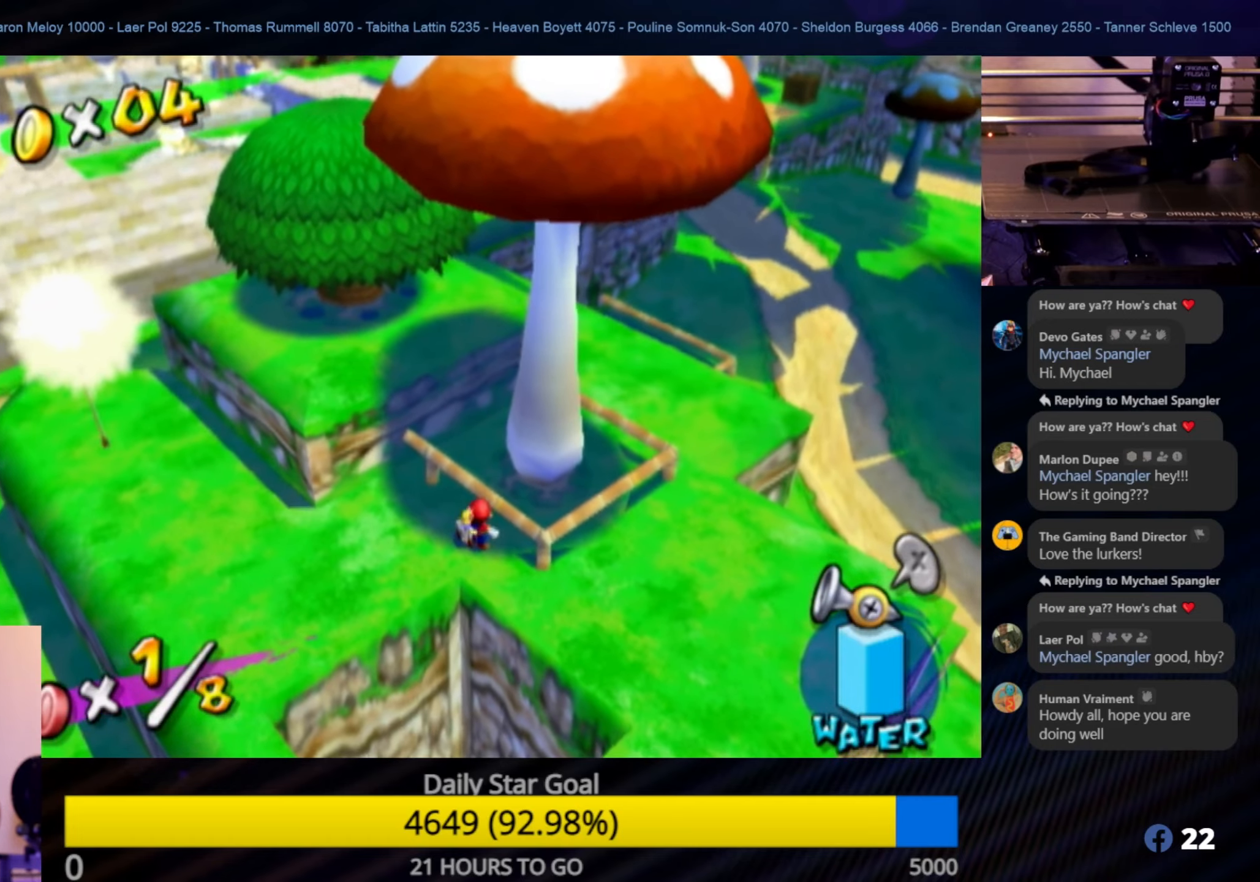
{"buttons": ["A"], "left_stick": "up-left", "right_stick": "center", "events": [[233, "A", "down"]]}
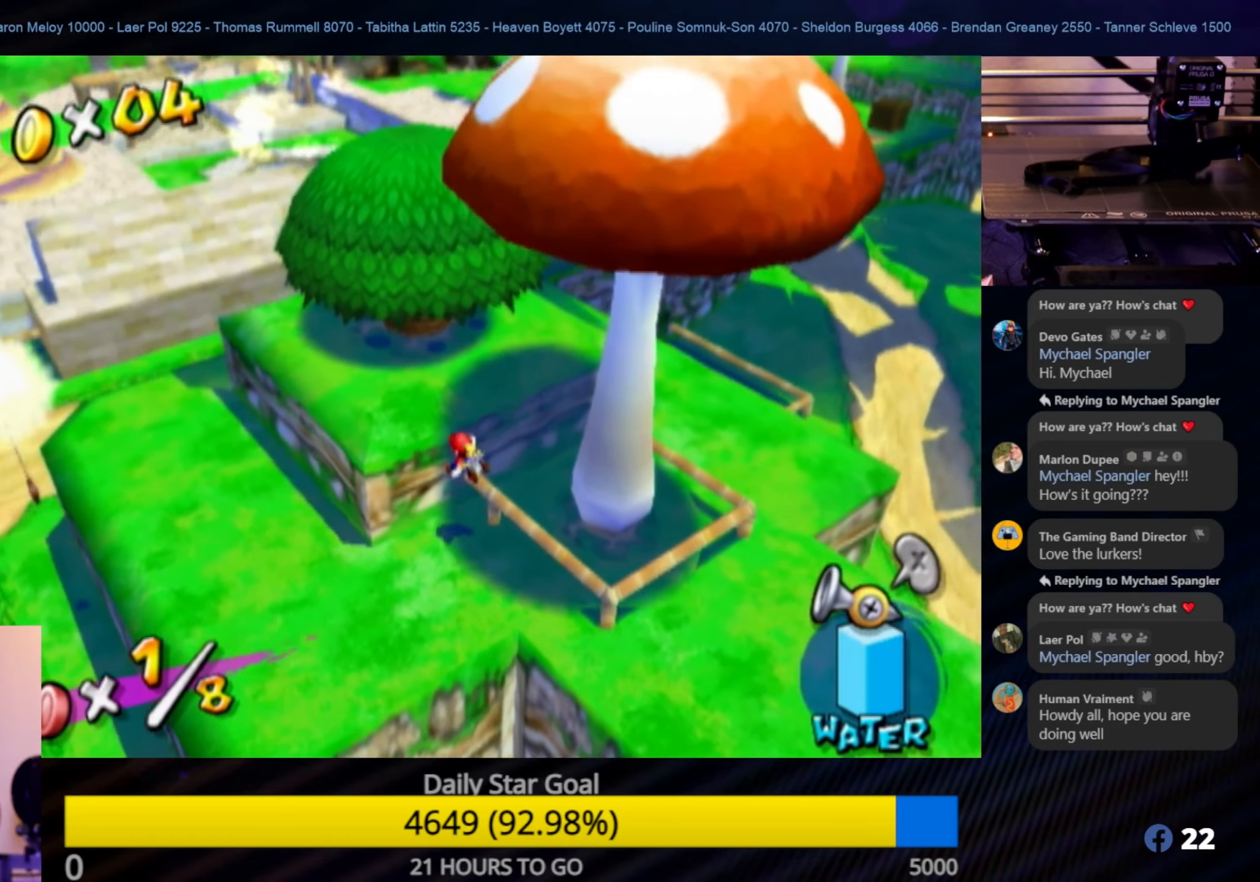
{"buttons": [], "left_stick": "center", "right_stick": "up-left", "events": [[33, "A", "up"], [117, "left_stick", "up"], [267, "right_stick", "up-left"], [317, "left_stick", "center"]]}
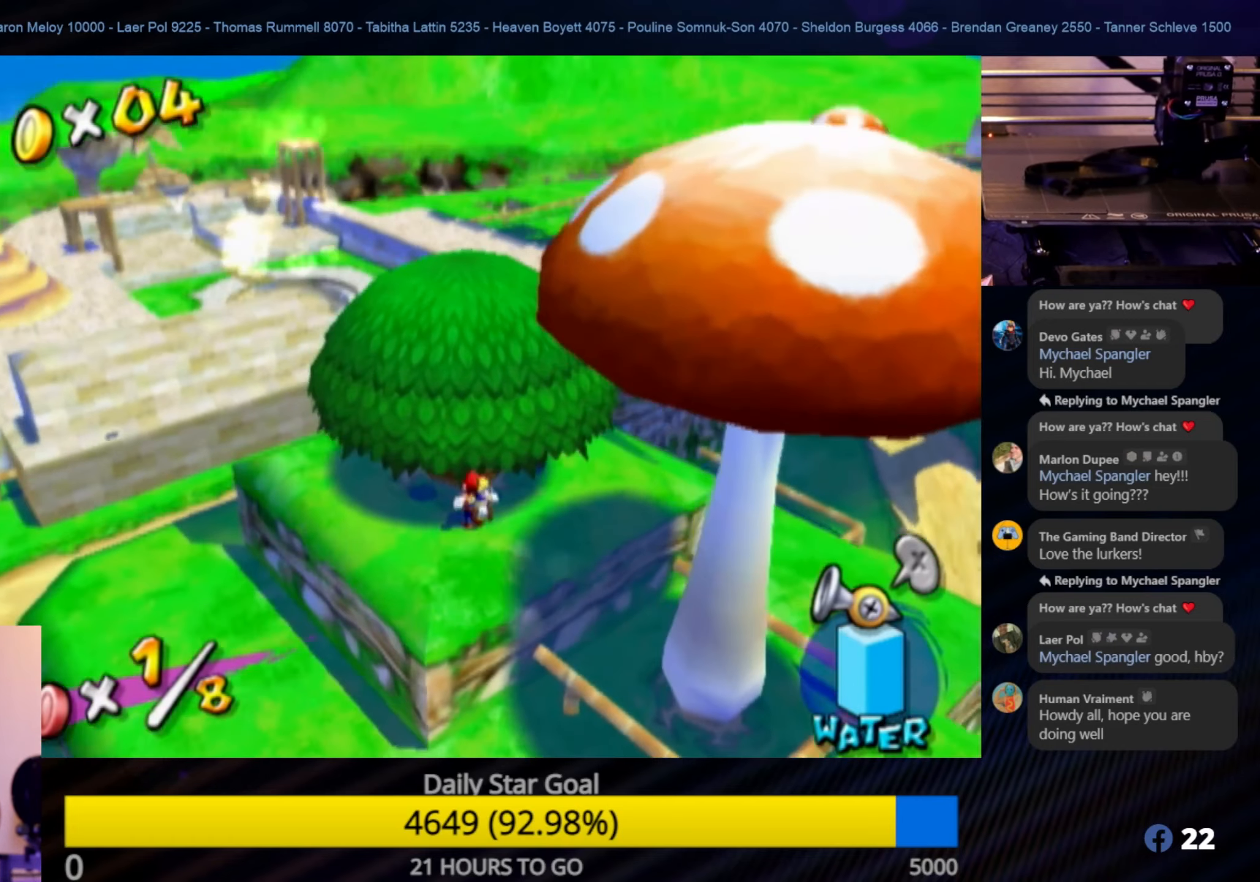
{"buttons": [], "left_stick": "down", "right_stick": "center", "events": [[350, "left_stick", "down"], [383, "right_stick", "center"]]}
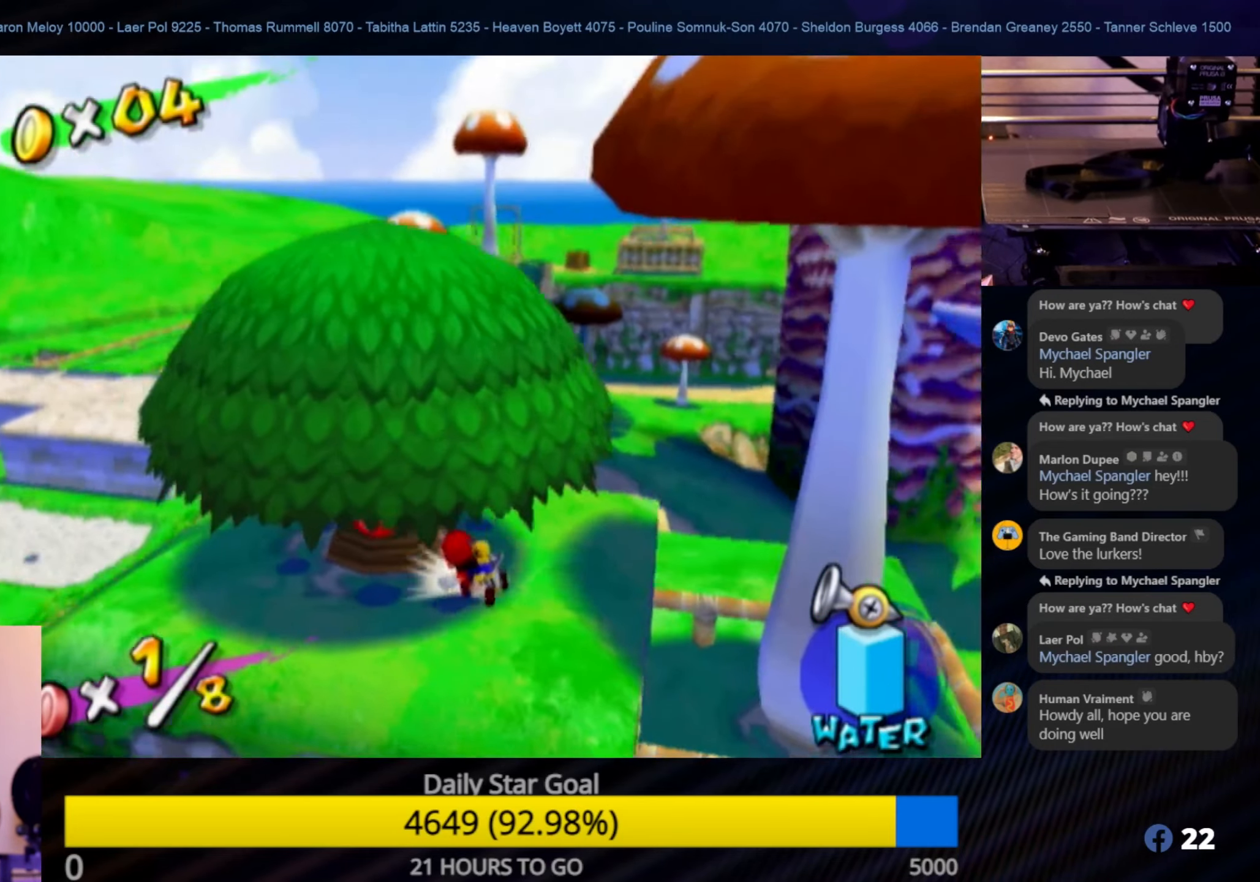
{"buttons": ["A"], "left_stick": "up-left", "right_stick": "center", "events": [[217, "left_stick", "right"], [317, "A", "down"], [350, "left_stick", "up-left"]]}
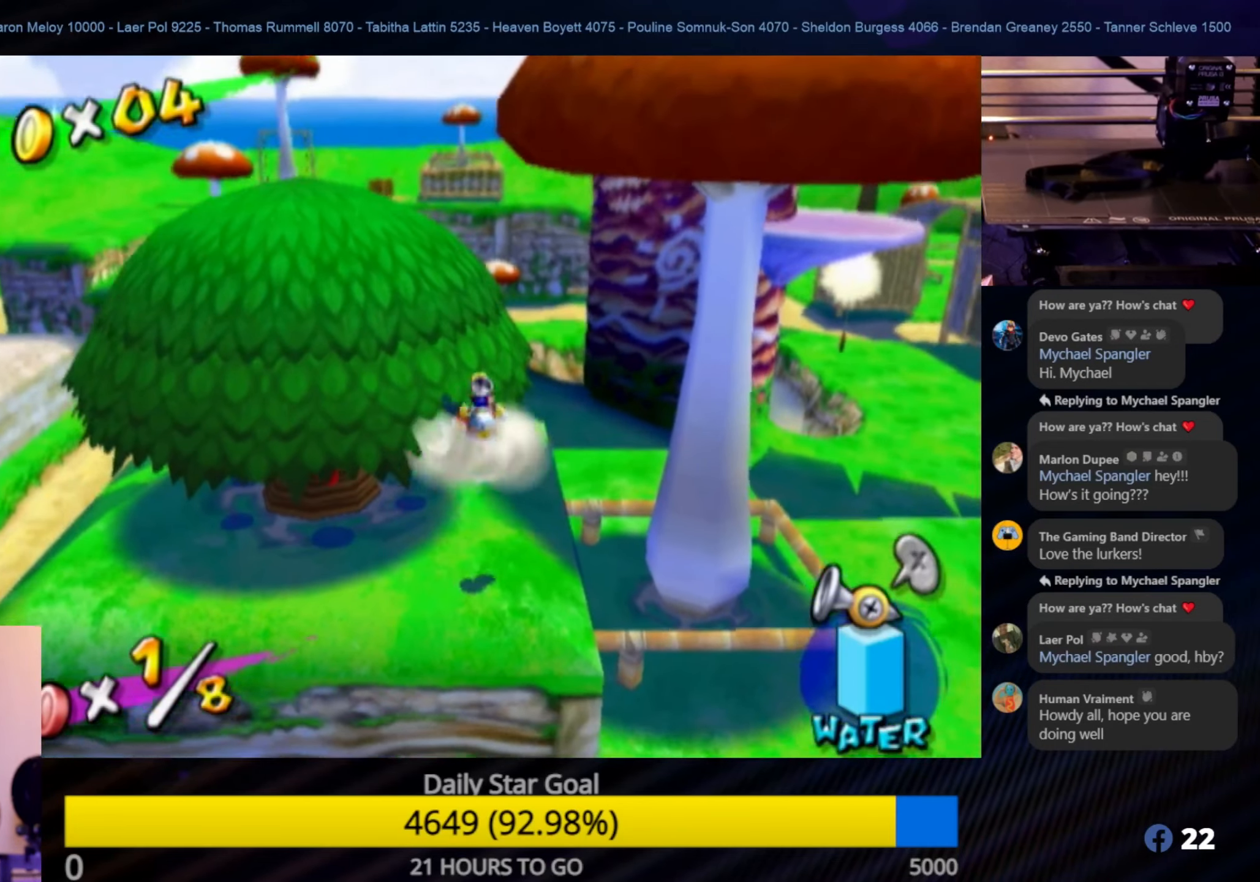
{"buttons": [], "left_stick": "right", "right_stick": "center", "events": [[83, "left_stick", "left"], [200, "A", "up"], [283, "left_stick", "down-left"], [383, "left_stick", "center"], [433, "left_stick", "right"]]}
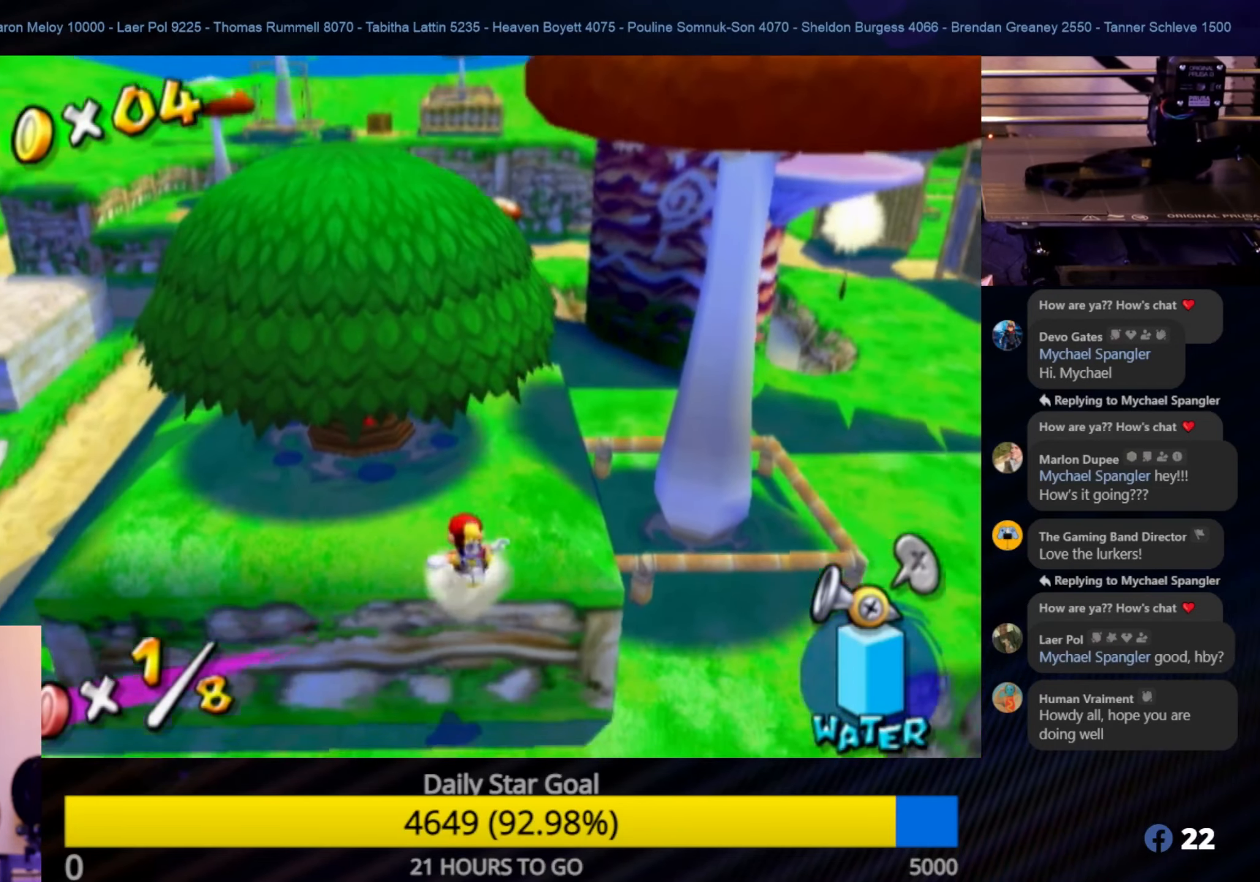
{"buttons": [], "left_stick": "up", "right_stick": "center", "events": [[17, "left_stick", "center"], [267, "left_stick", "up"]]}
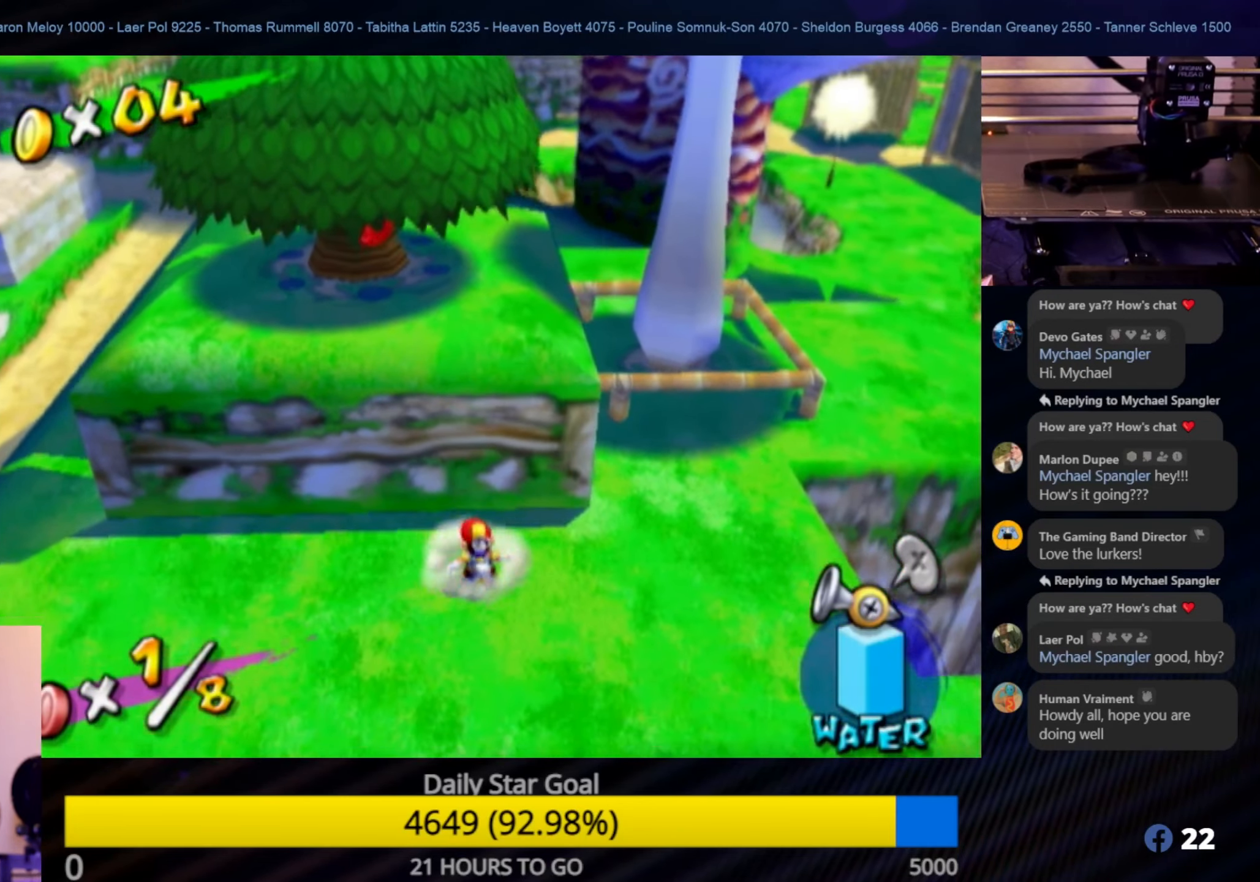
{"buttons": [], "left_stick": "down", "right_stick": "center", "events": [[283, "left_stick", "center"], [367, "left_stick", "down"]]}
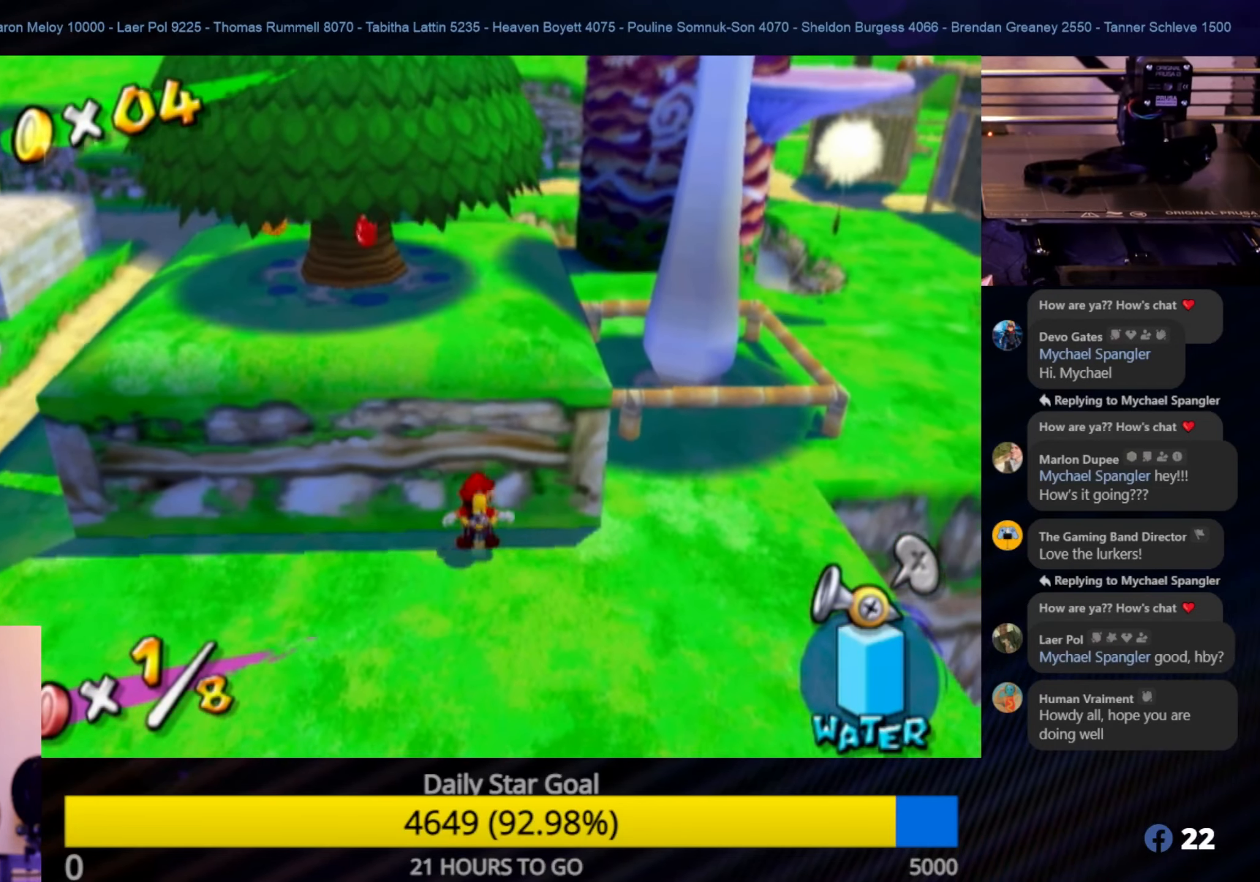
{"buttons": [], "left_stick": "up", "right_stick": "center", "events": [[367, "left_stick", "up"]]}
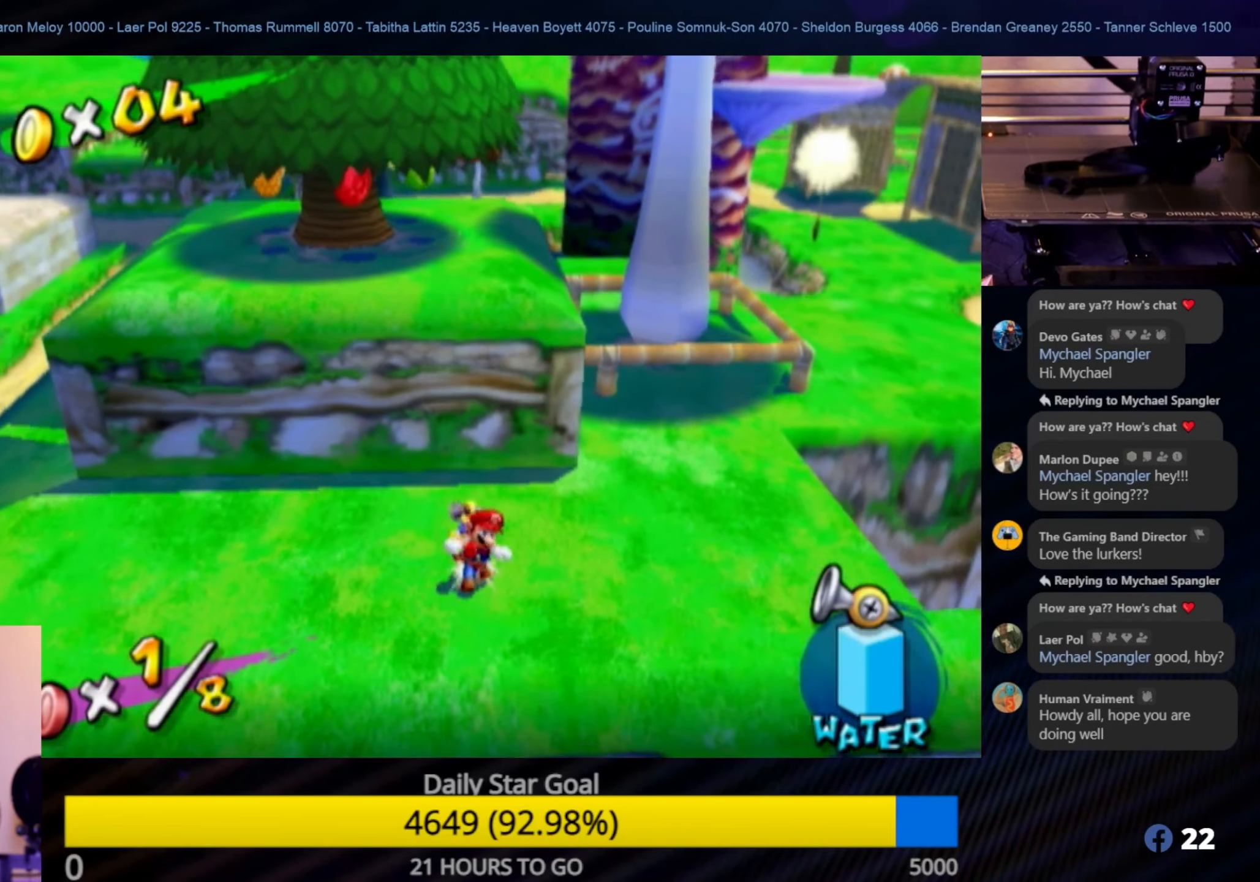
{"buttons": ["R1"], "left_stick": "center", "right_stick": "center", "events": [[50, "R1", "down"], [50, "left_stick", "center"]]}
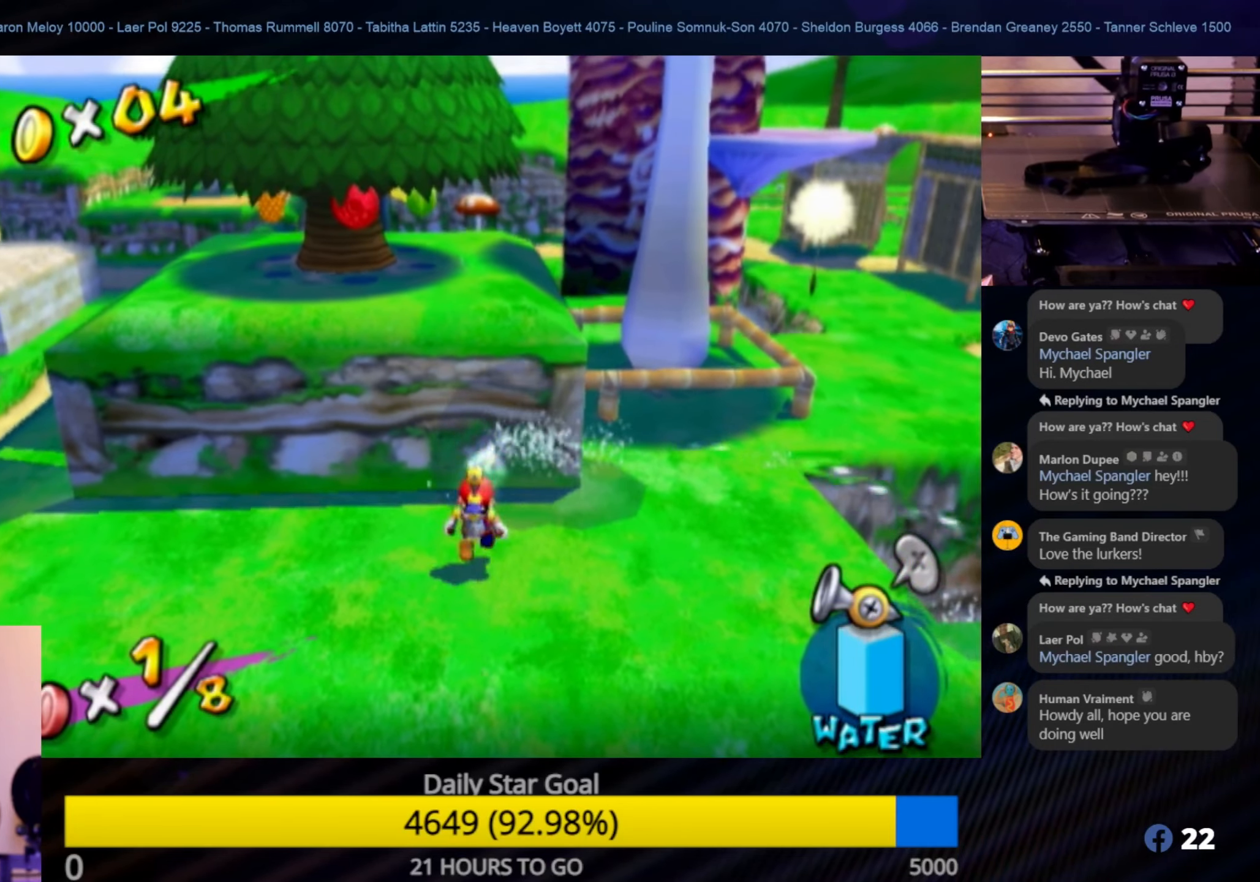
{"buttons": ["X"], "left_stick": "center", "right_stick": "center", "events": [[334, "R1", "up"], [484, "X", "down"]]}
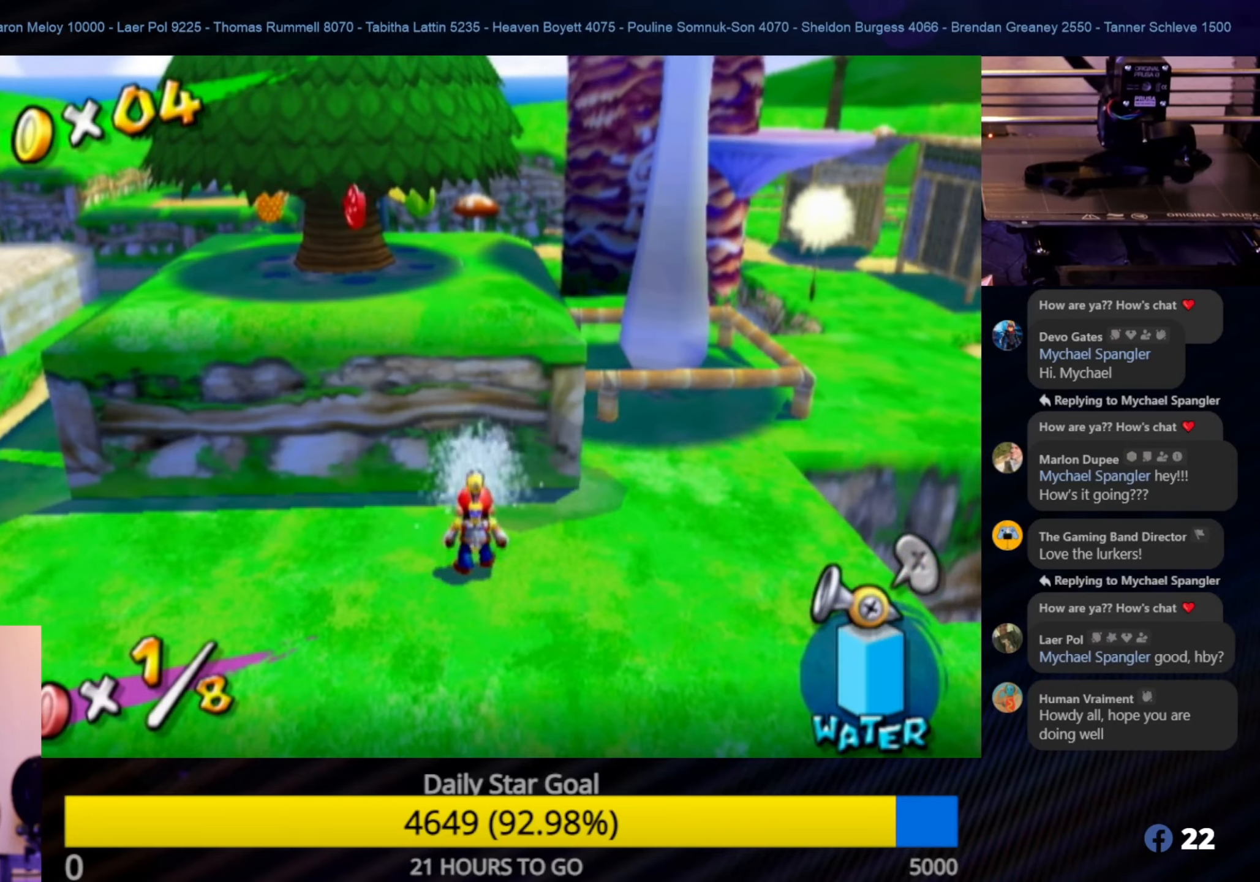
{"buttons": [], "left_stick": "center", "right_stick": "center", "events": [[134, "X", "up"]]}
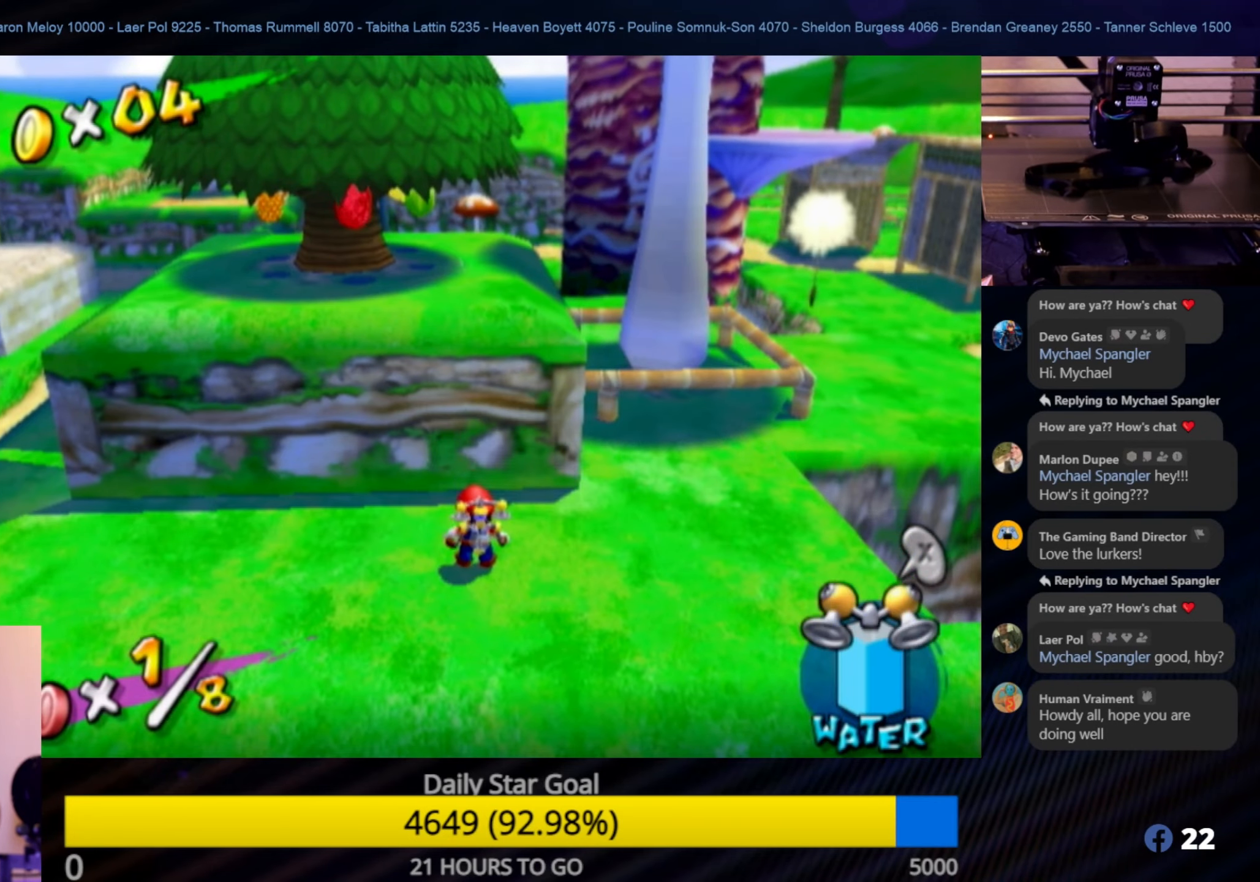
{"buttons": ["R1"], "left_stick": "center", "right_stick": "center", "events": [[34, "R1", "down"]]}
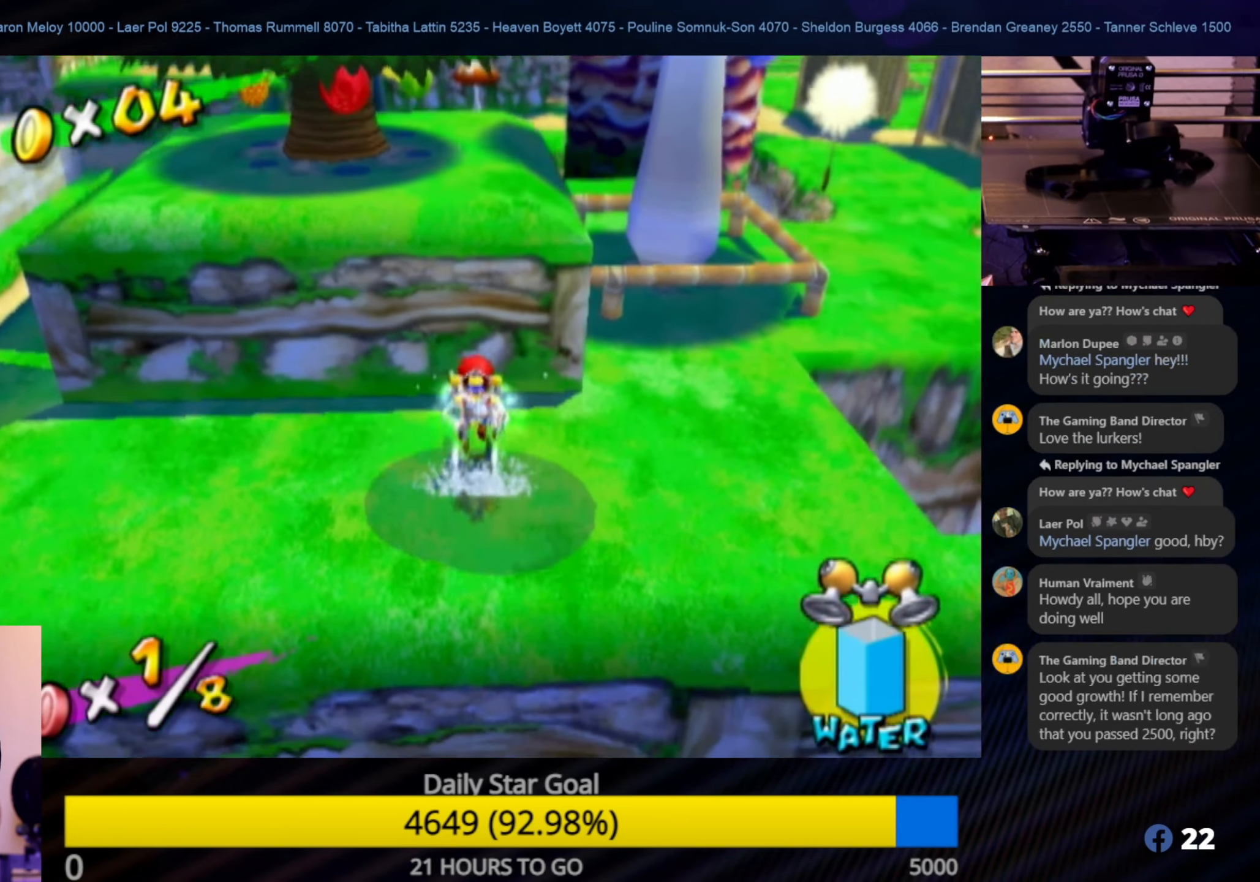
{"buttons": [], "left_stick": "center", "right_stick": "center", "events": [[234, "R1", "up"]]}
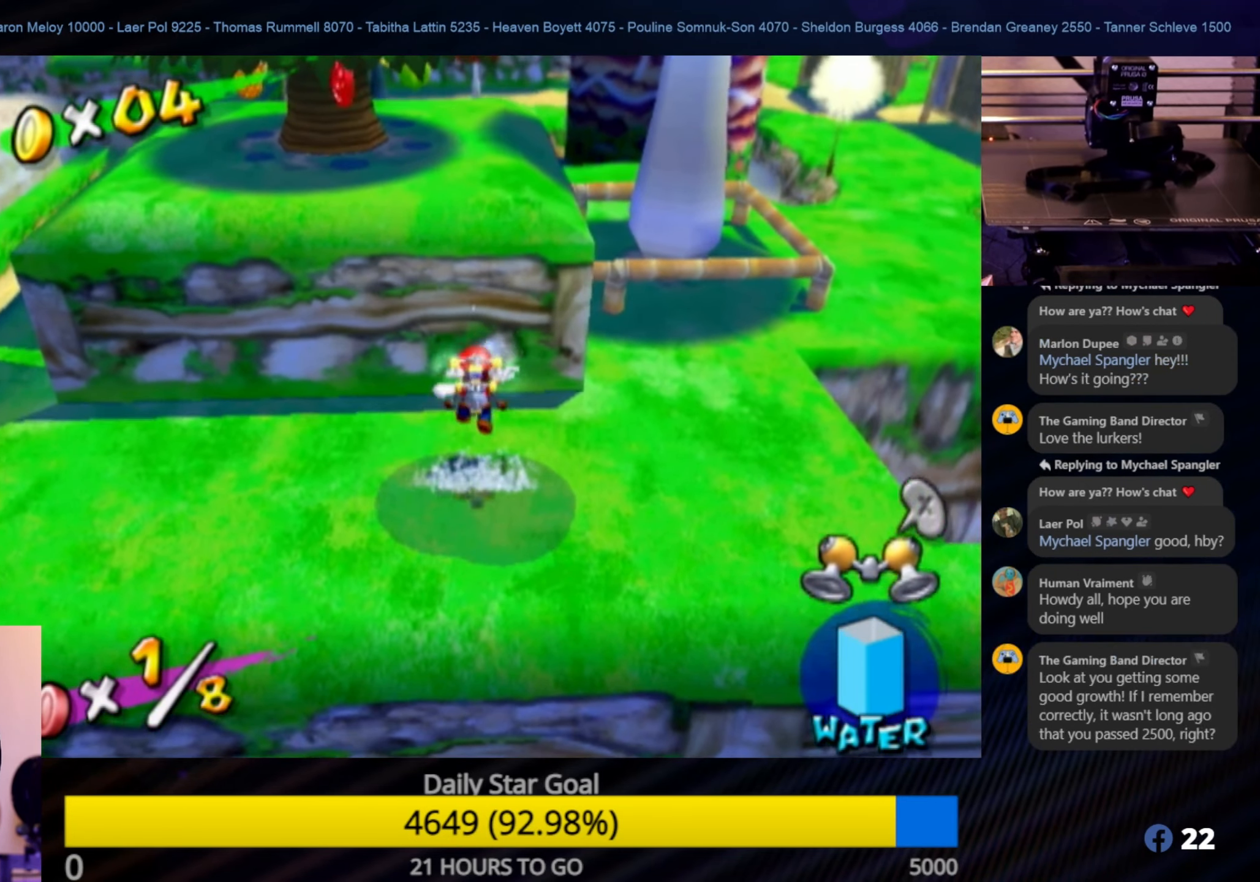
{"buttons": [], "left_stick": "center", "right_stick": "center", "events": []}
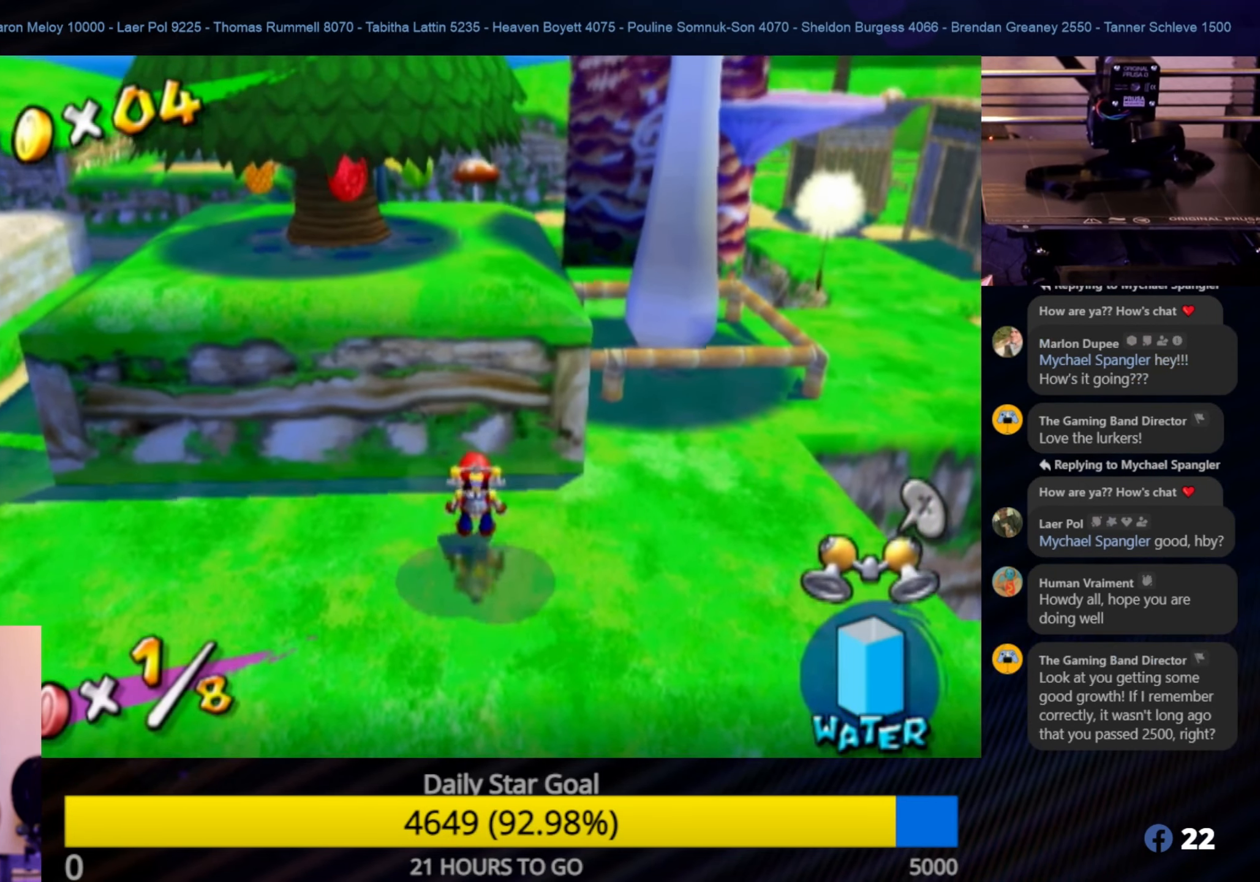
{"buttons": [], "left_stick": "center", "right_stick": "center", "events": [[200, "X", "down"], [334, "X", "up"]]}
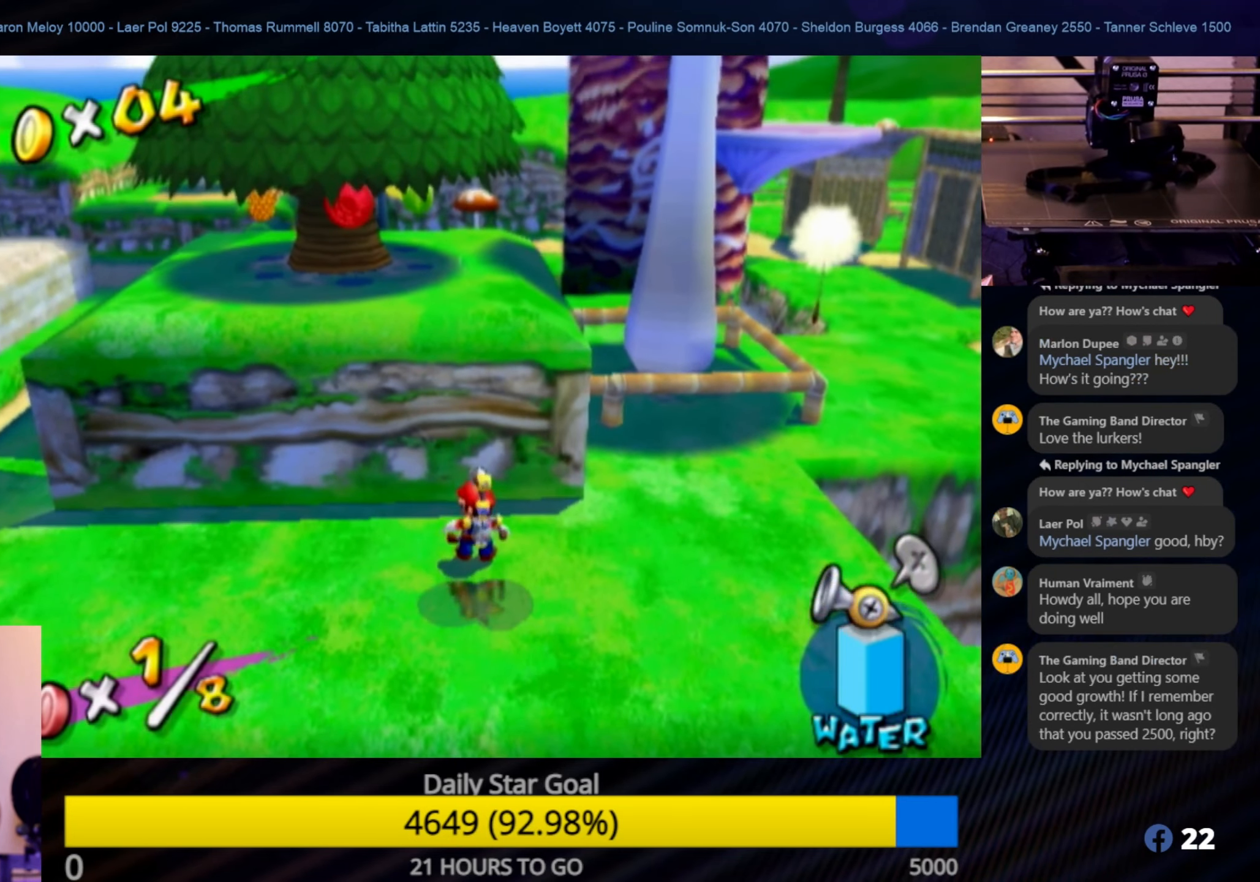
{"buttons": [], "left_stick": "center", "right_stick": "center", "events": []}
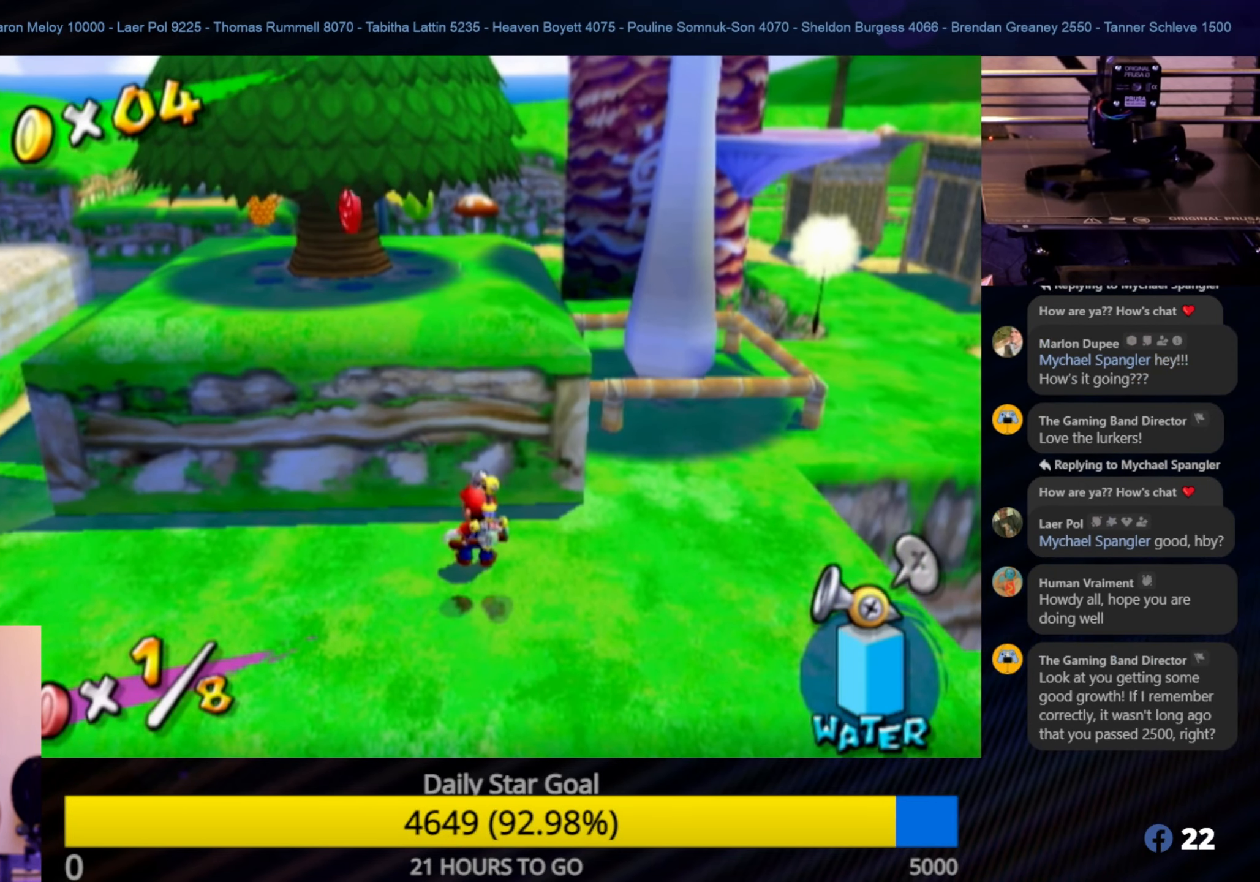
{"buttons": [], "left_stick": "center", "right_stick": "center", "events": [[167, "X", "down"], [317, "X", "up"]]}
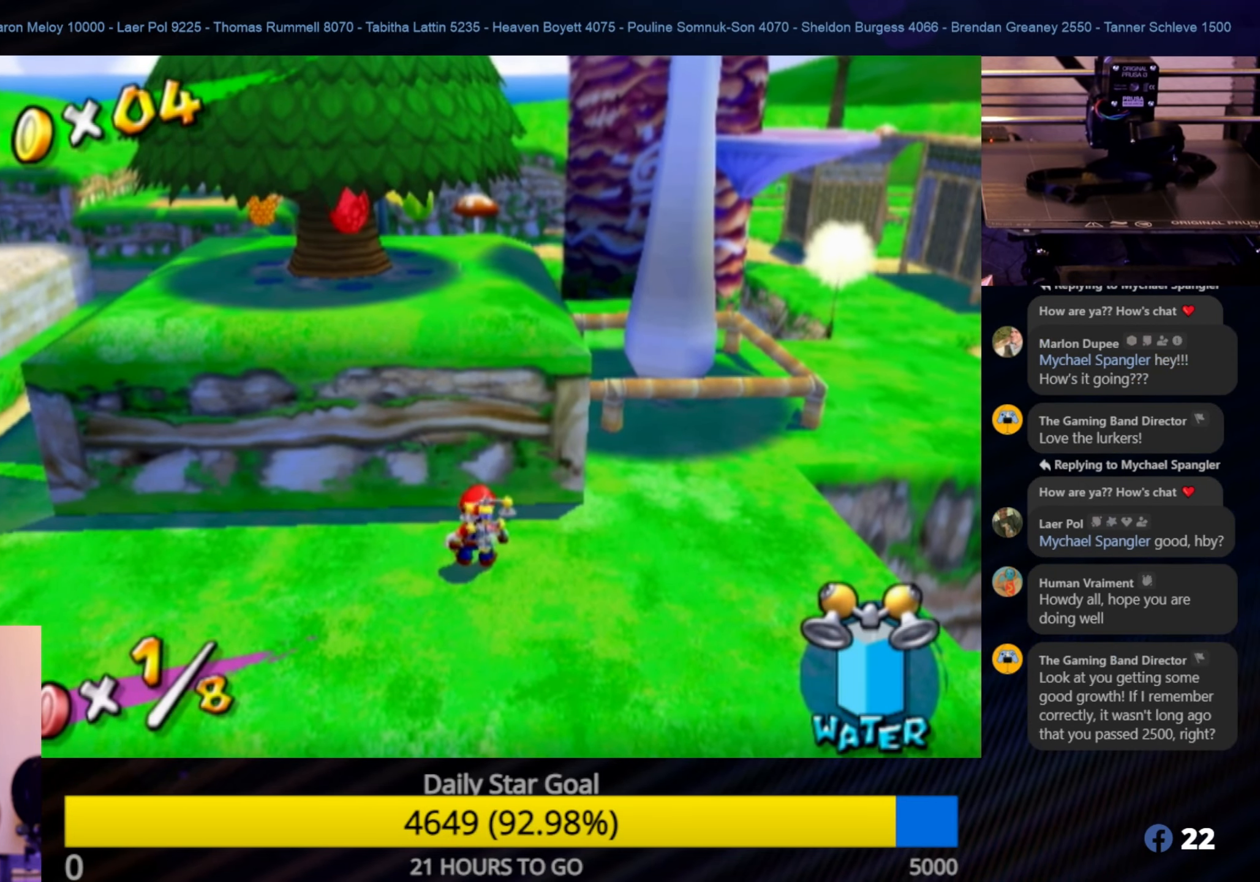
{"buttons": [], "left_stick": "up-right", "right_stick": "center", "events": [[234, "left_stick", "up-right"]]}
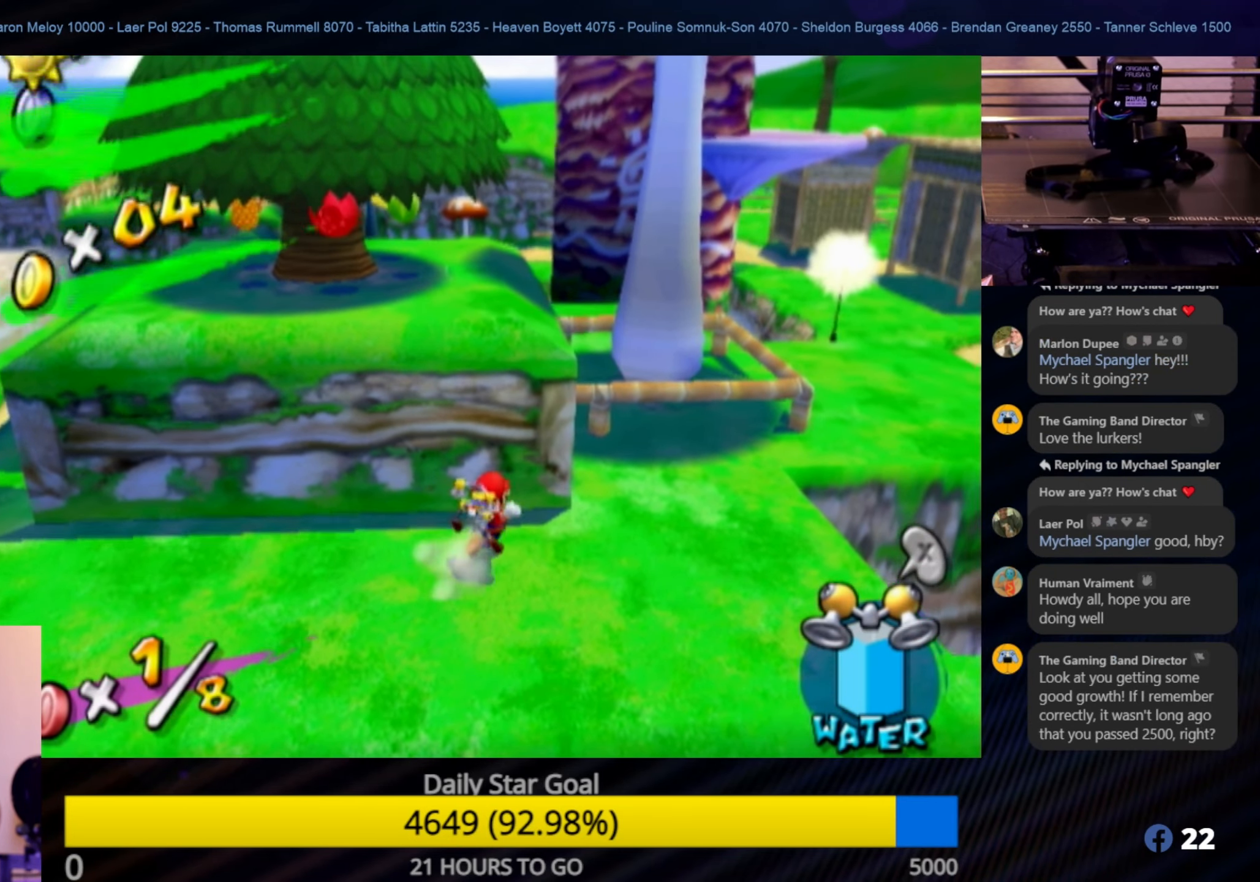
{"buttons": [], "left_stick": "up", "right_stick": "center", "events": [[484, "left_stick", "up"]]}
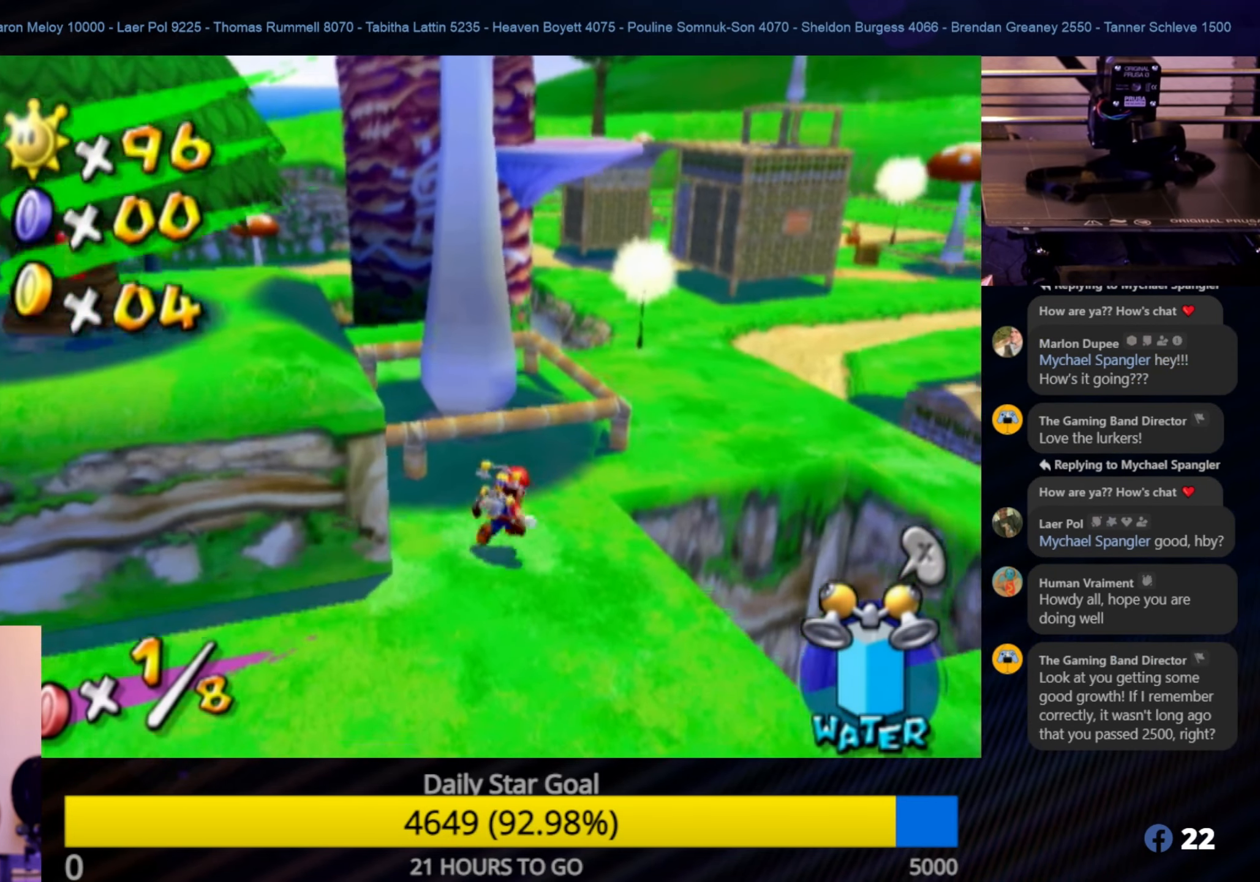
{"buttons": [], "left_stick": "up-right", "right_stick": "center", "events": [[84, "left_stick", "up-right"]]}
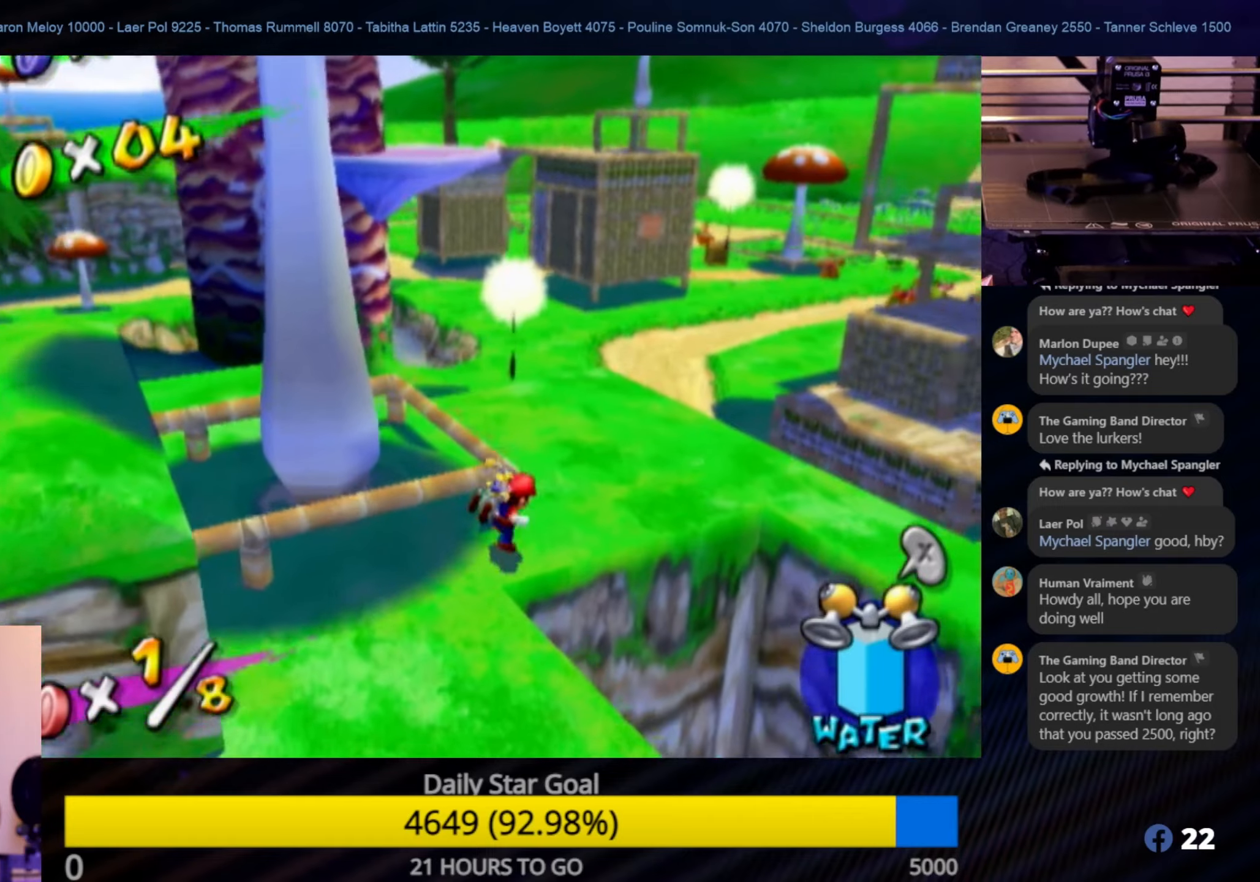
{"buttons": [], "left_stick": "up", "right_stick": "center", "events": [[100, "left_stick", "up"]]}
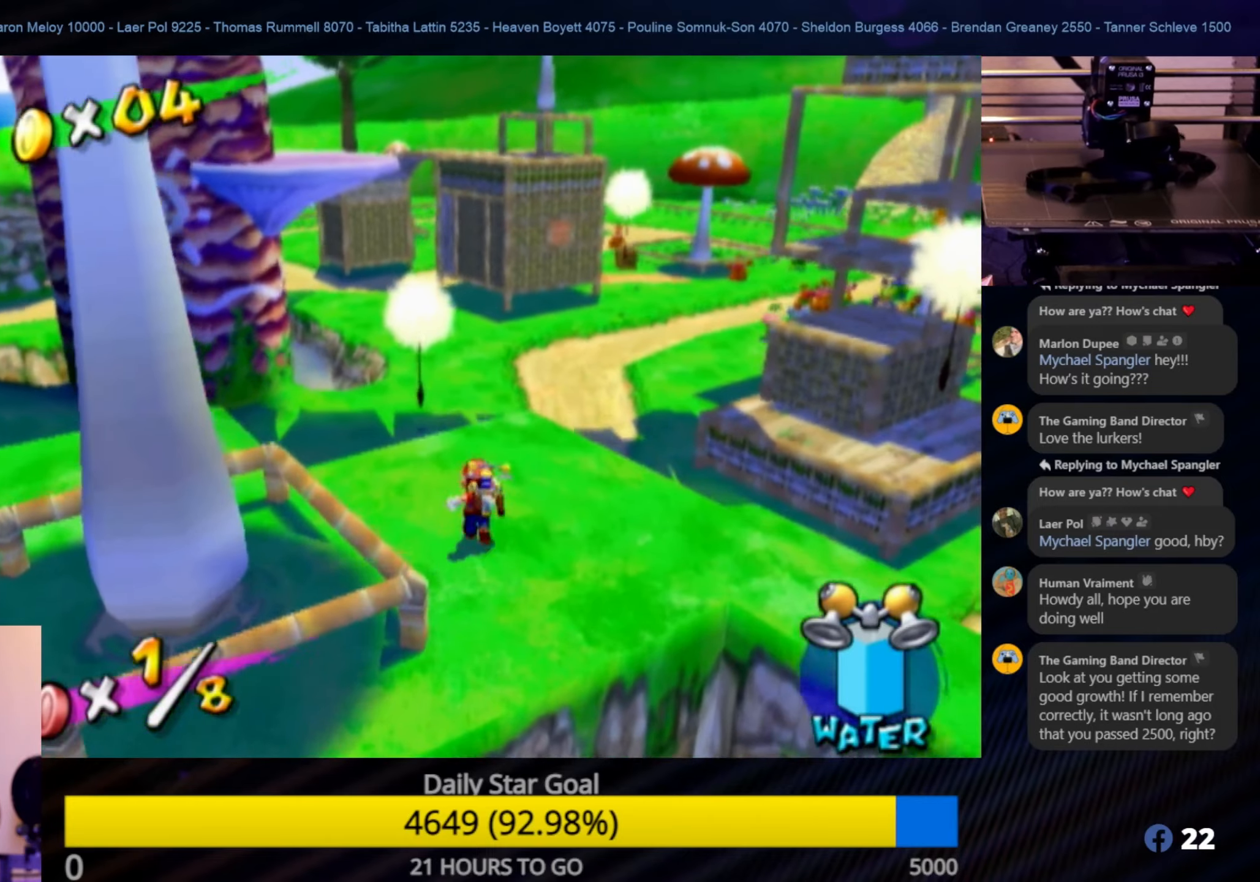
{"buttons": [], "left_stick": "up-right", "right_stick": "center", "events": [[116, "left_stick", "up-right"]]}
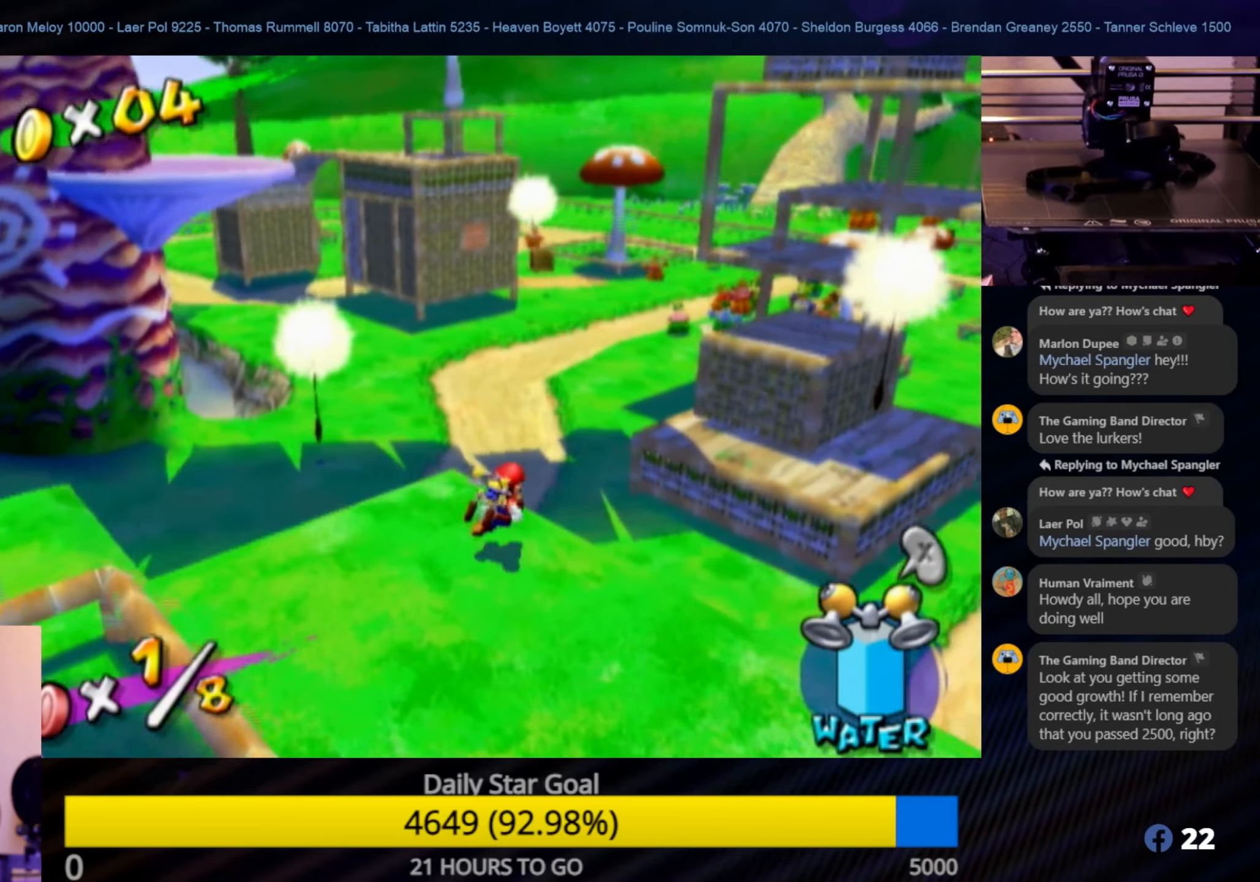
{"buttons": [], "left_stick": "up-left", "right_stick": "left", "events": [[16, "right_stick", "down-left"], [233, "right_stick", "left"], [383, "left_stick", "up-left"]]}
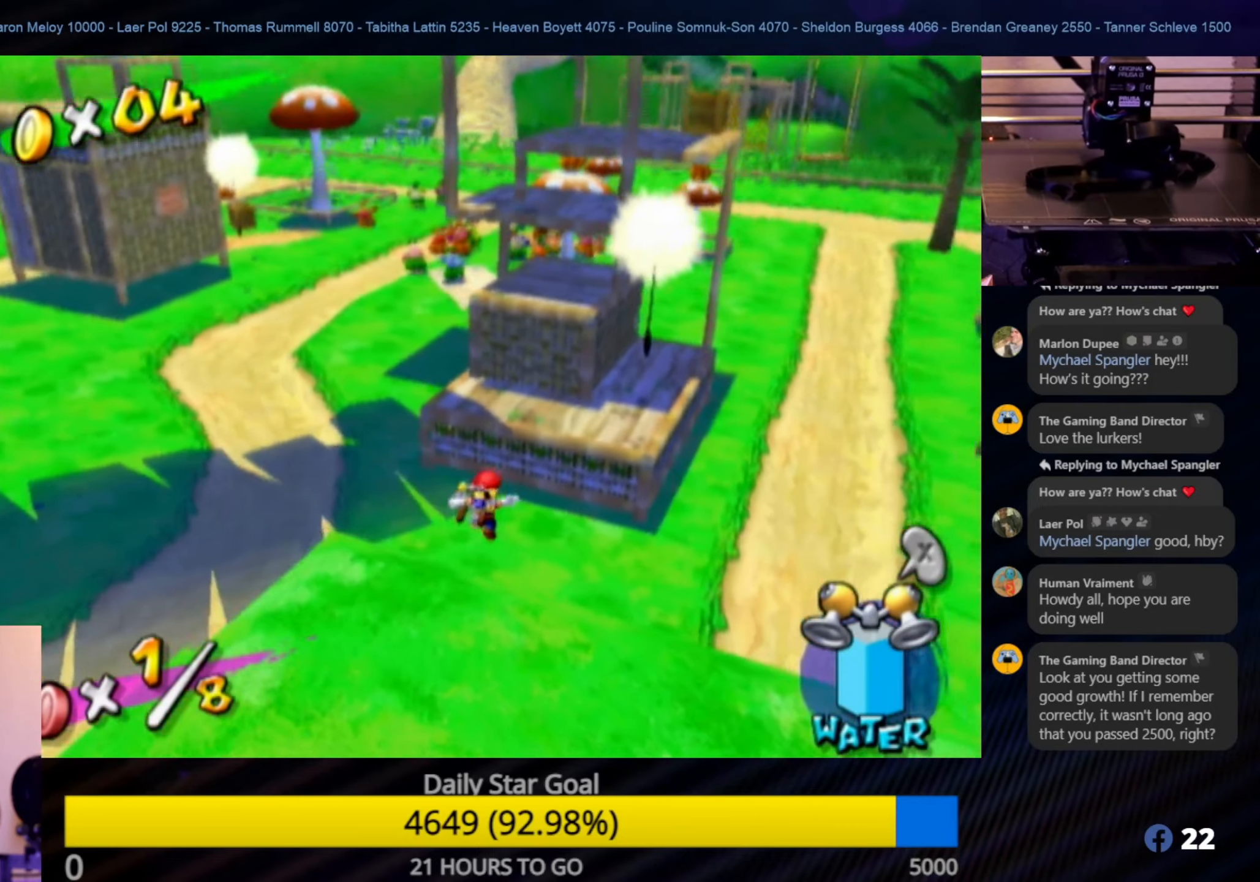
{"buttons": [], "left_stick": "up", "right_stick": "center", "events": [[383, "left_stick", "up"], [433, "right_stick", "center"]]}
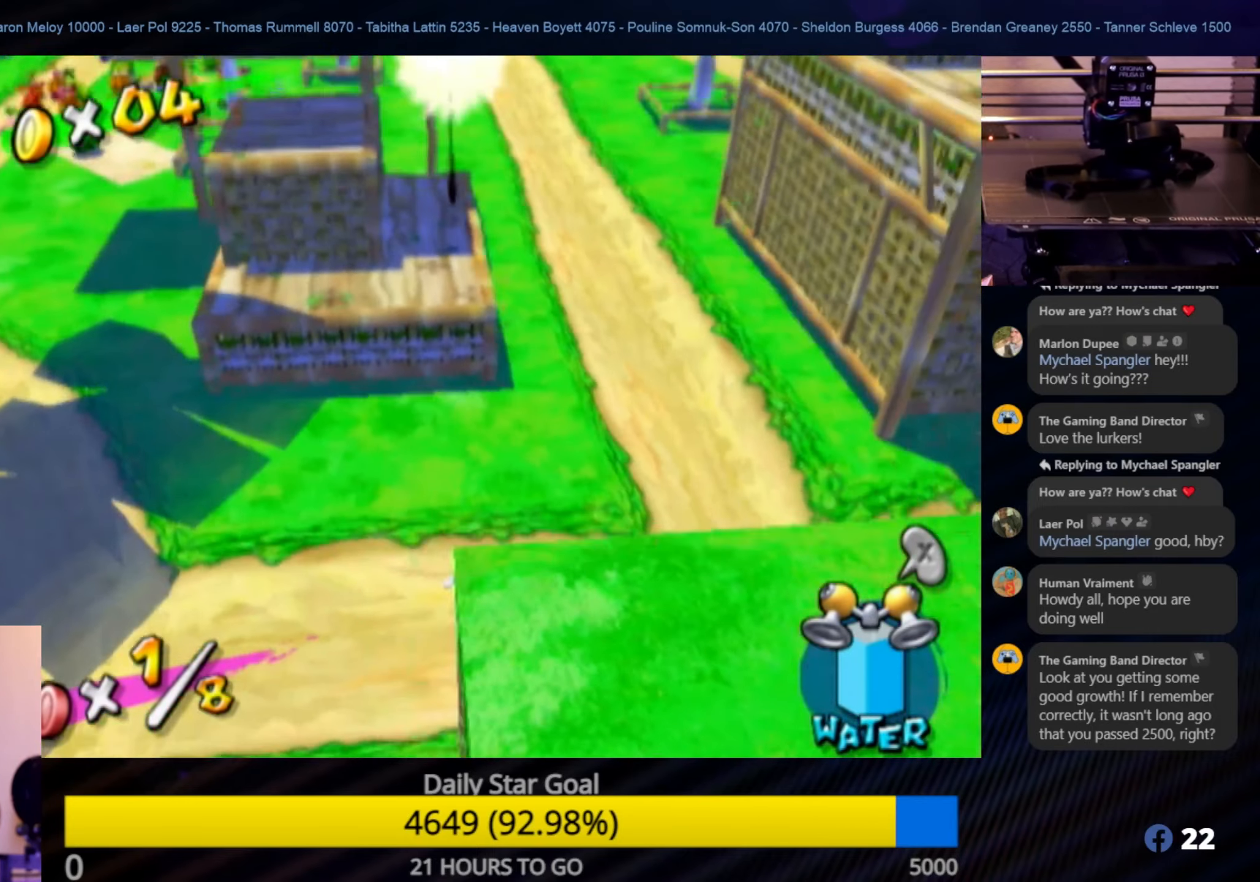
{"buttons": [], "left_stick": "up", "right_stick": "left", "events": [[233, "right_stick", "left"]]}
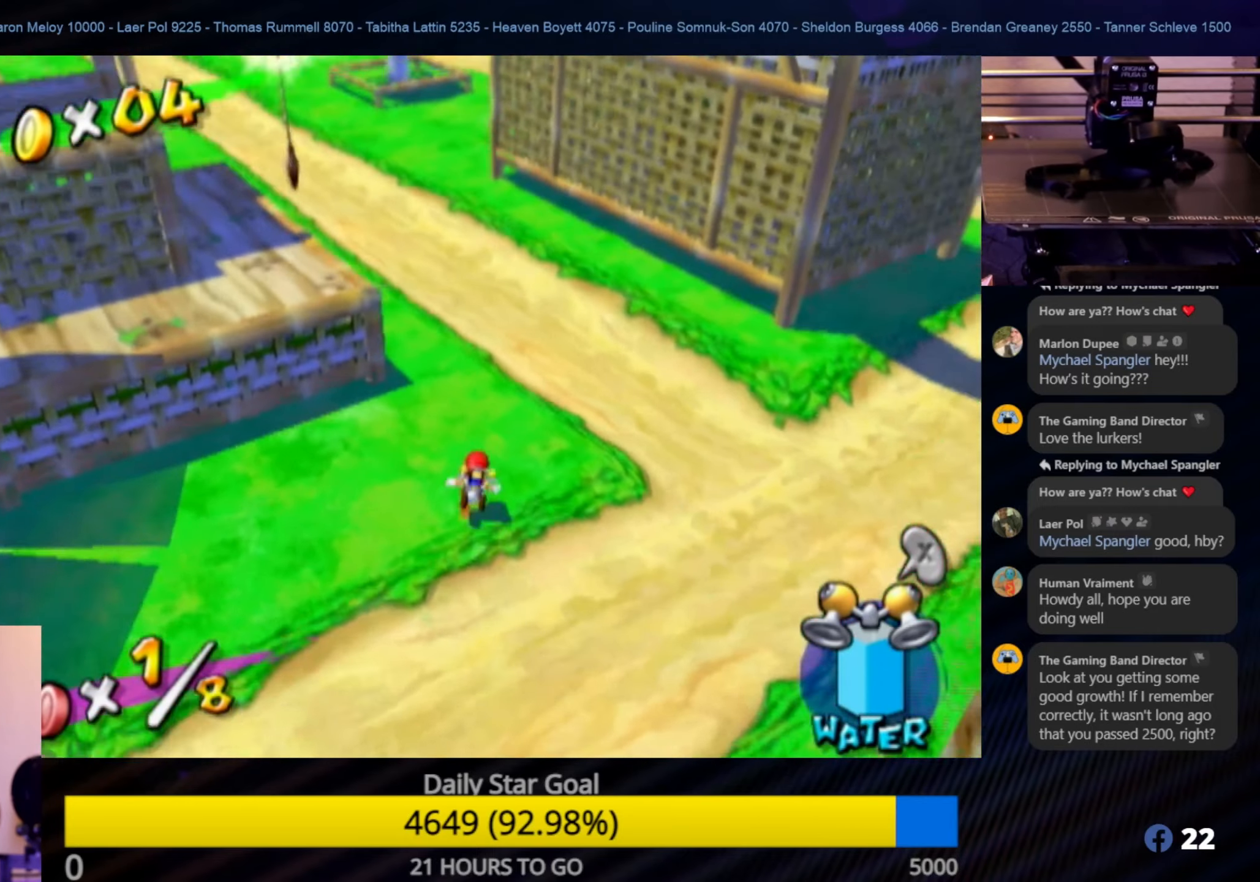
{"buttons": [], "left_stick": "up", "right_stick": "right", "events": [[33, "right_stick", "center"], [250, "right_stick", "right"]]}
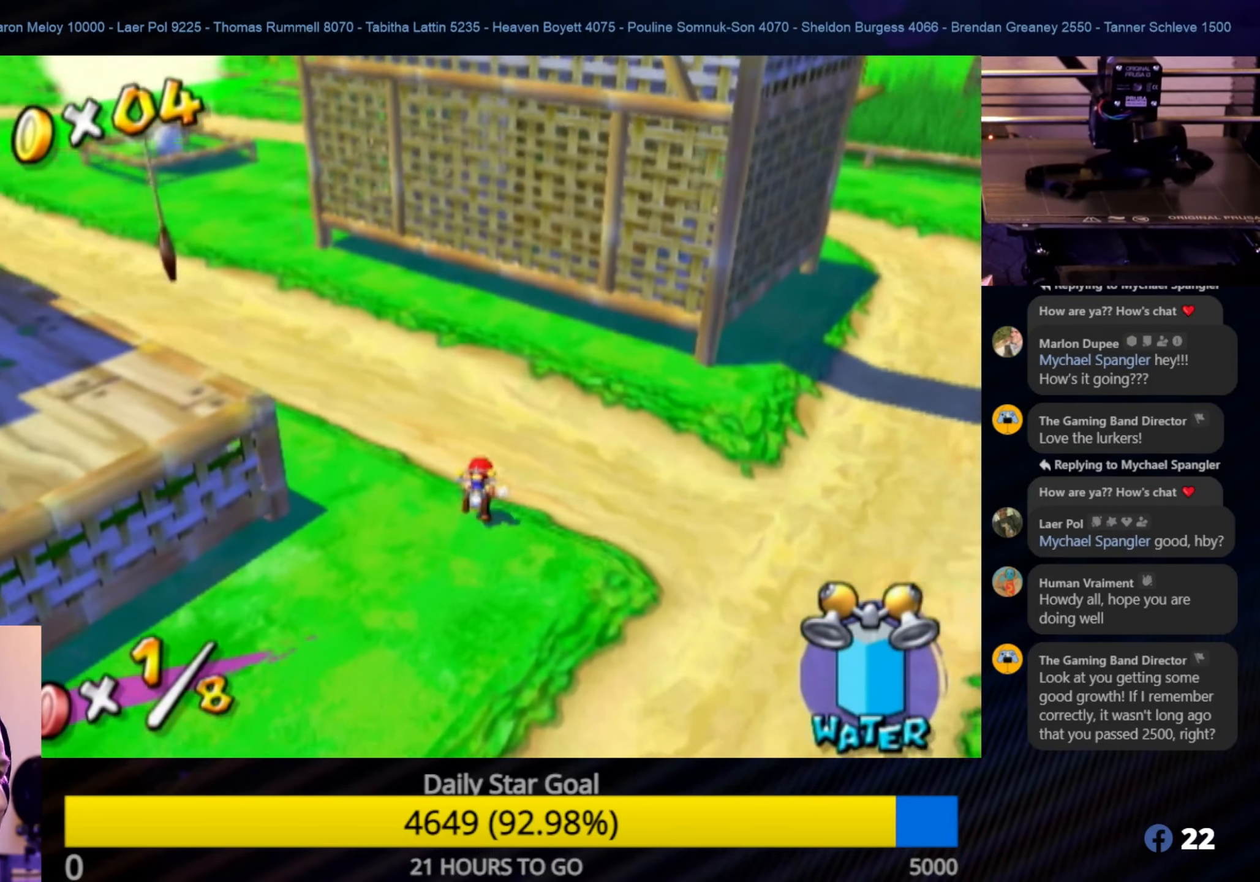
{"buttons": [], "left_stick": "up-right", "right_stick": "right", "events": [[250, "left_stick", "up-right"], [266, "right_stick", "center"], [500, "right_stick", "right"]]}
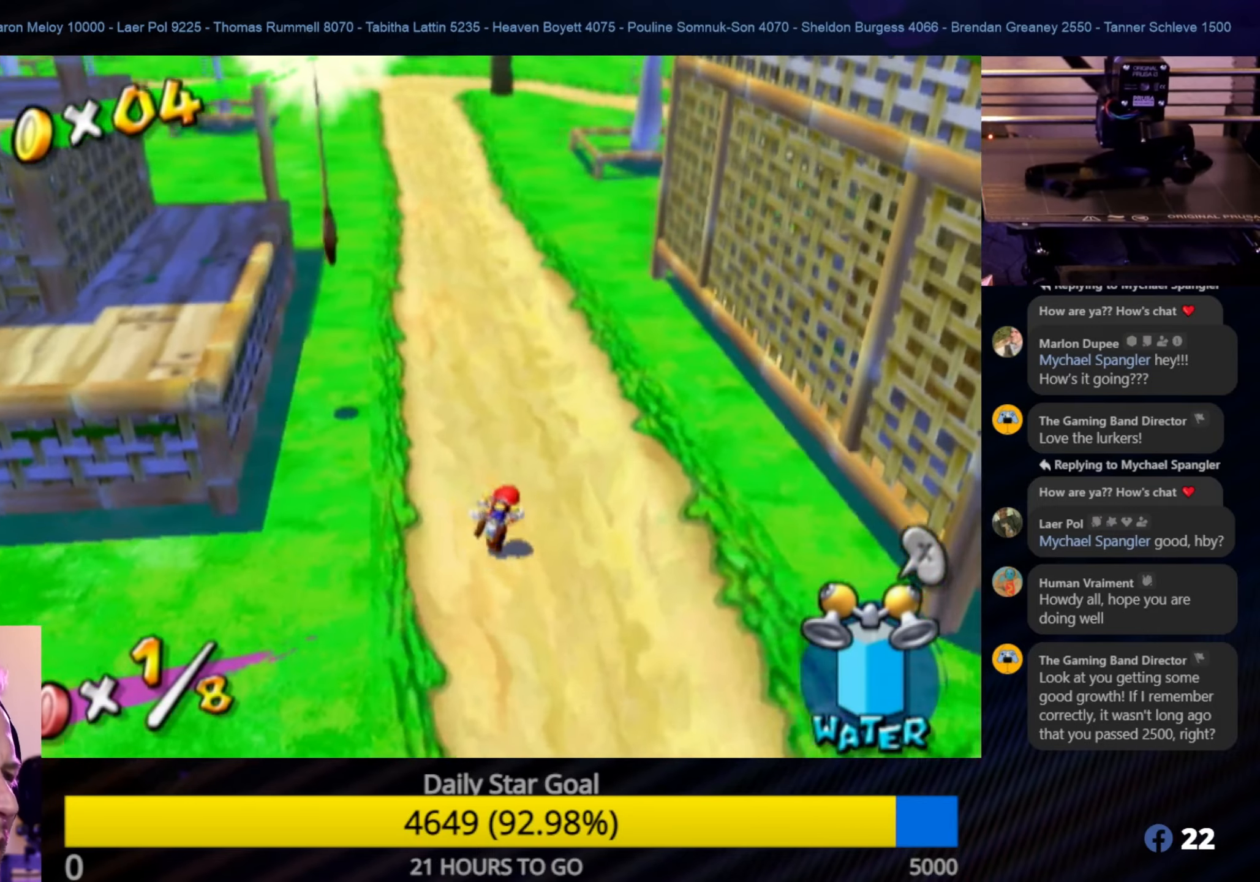
{"buttons": [], "left_stick": "up-right", "right_stick": "up-right", "events": [[300, "right_stick", "up-right"]]}
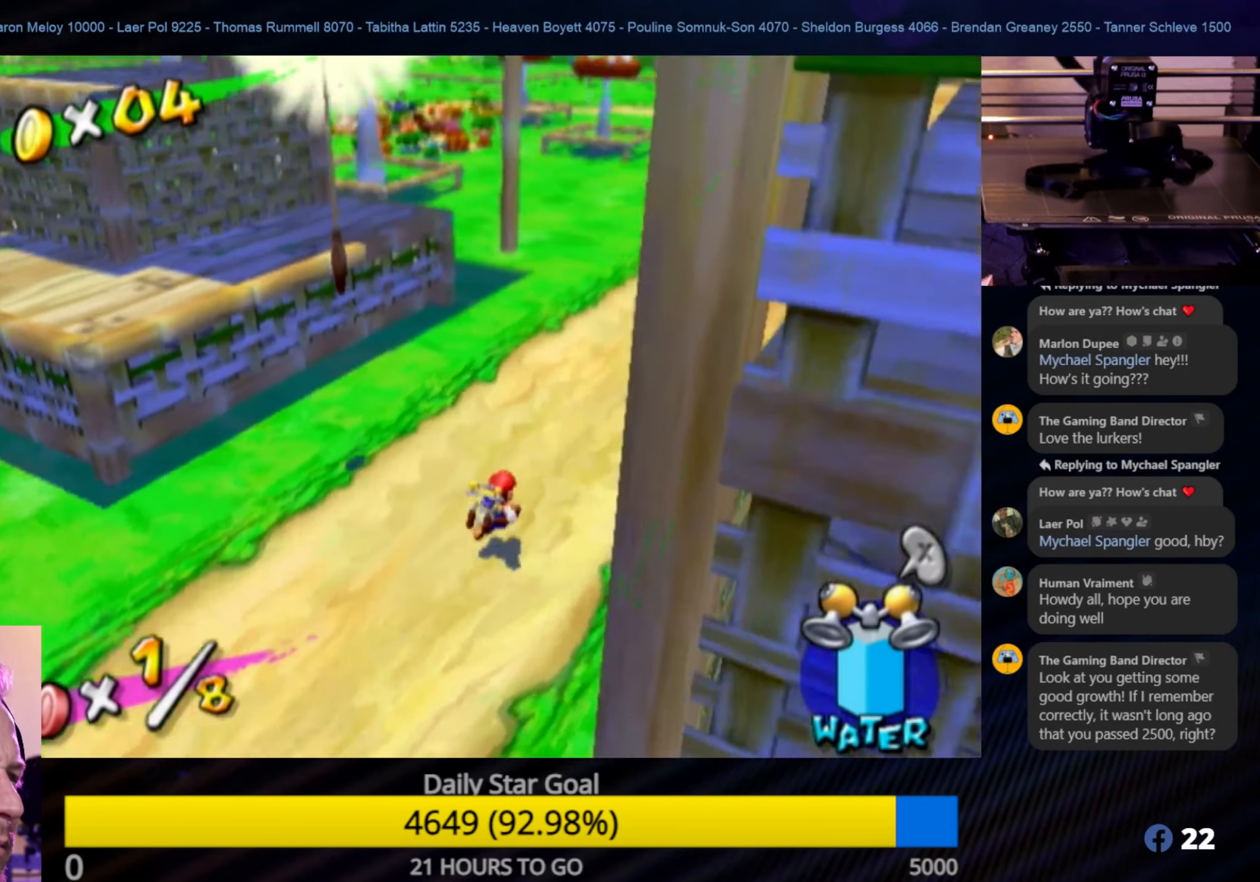
{"buttons": [], "left_stick": "up-right", "right_stick": "center", "events": [[66, "right_stick", "center"]]}
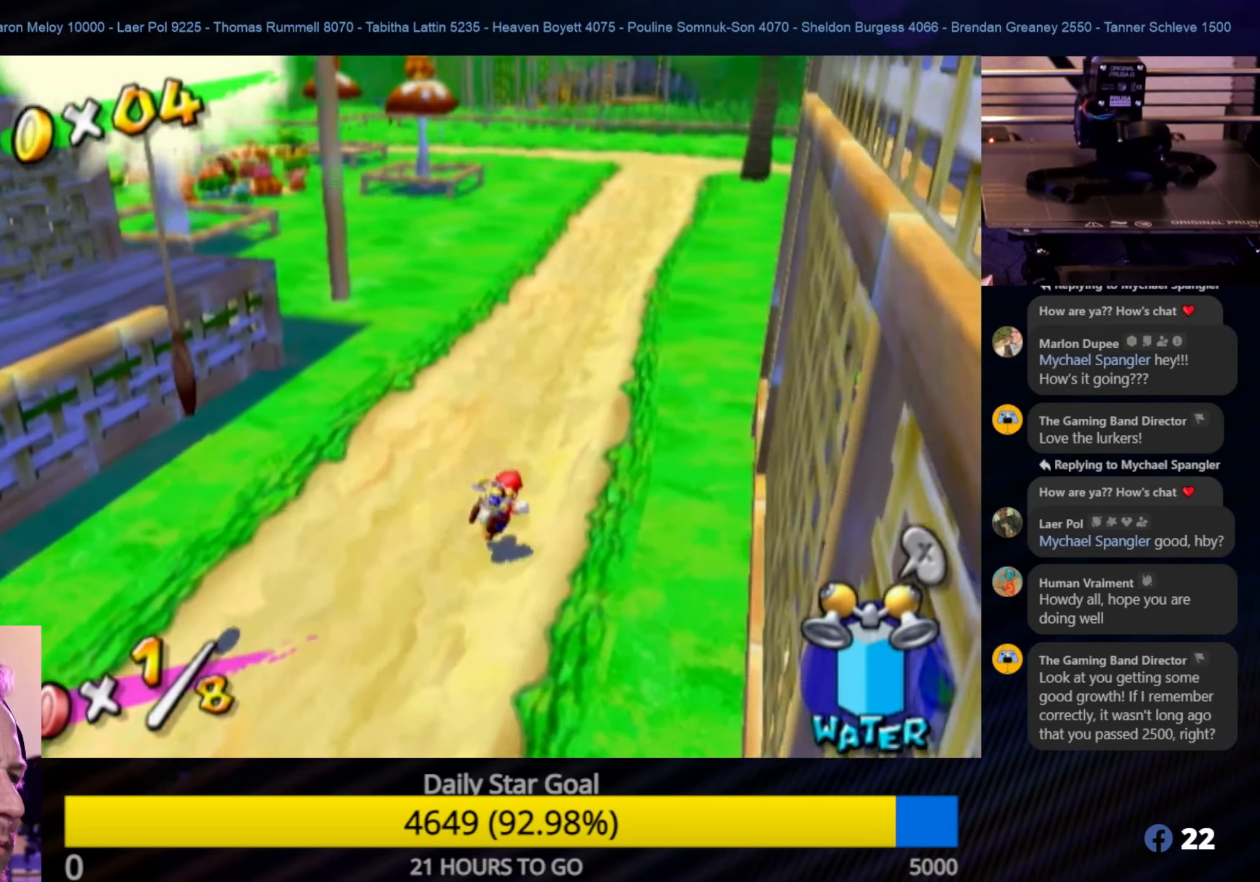
{"buttons": [], "left_stick": "up", "right_stick": "center", "events": [[33, "left_stick", "up"]]}